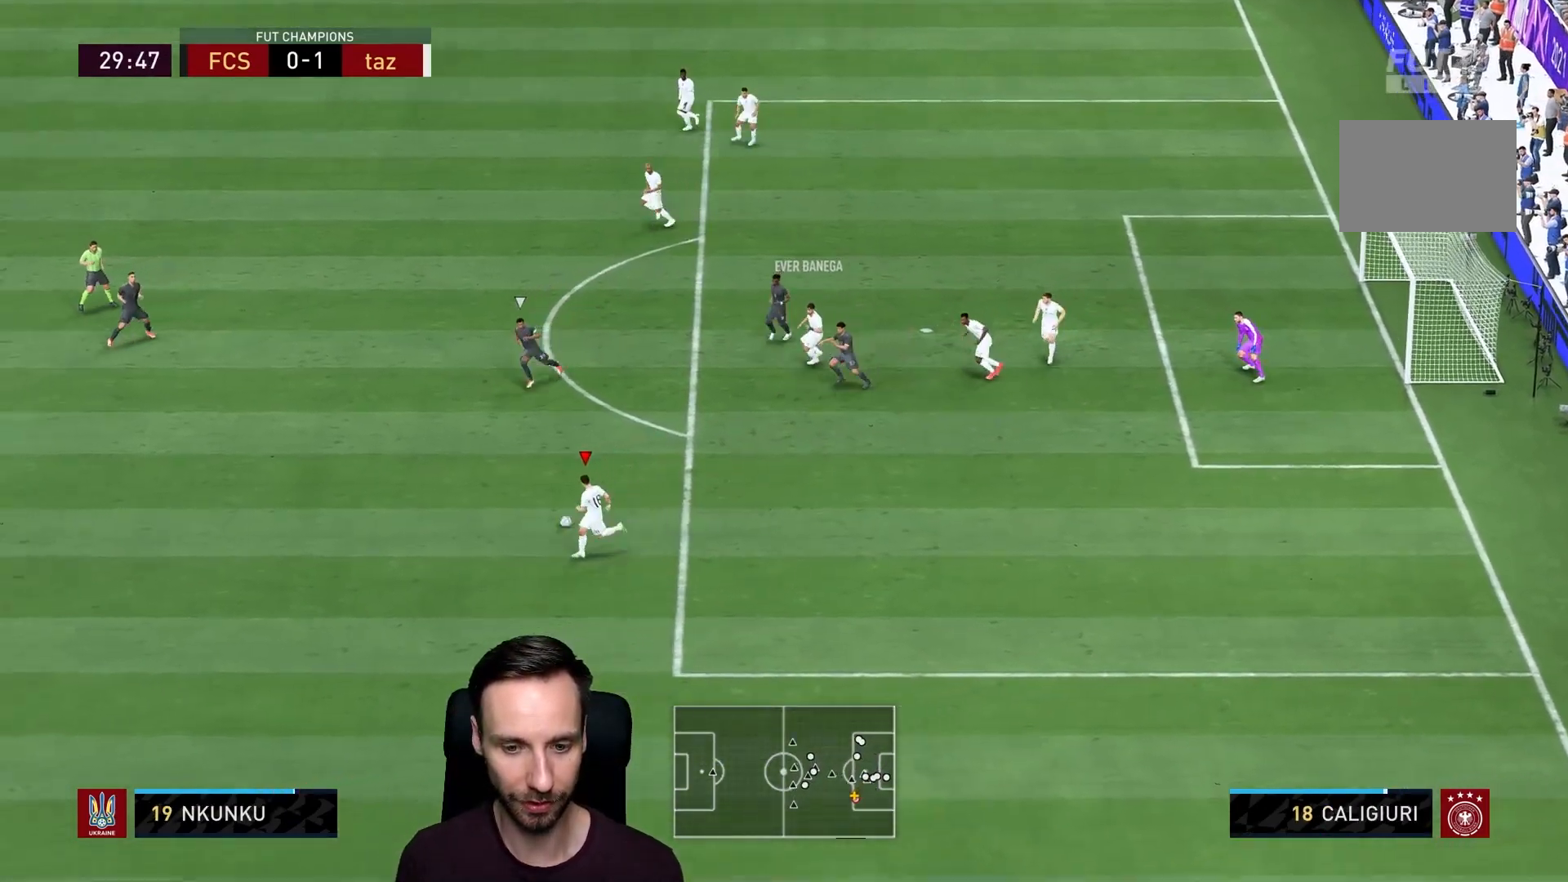
Gameplay with a controller (PlayStation layout); each line is a JSON object with the inputs held at the frame after it. "events" lists button and stick changes between this image and that frame as [ms after this image, input, new state], when the widget could be followed in between. Not read: L3 R3.
{"buttons": [], "left_stick": "left", "right_stick": "center", "events": [[50, "R1", "up"], [50, "left_stick", "left"], [150, "CROSS", "down"], [184, "R2", "up"], [317, "CROSS", "up"]]}
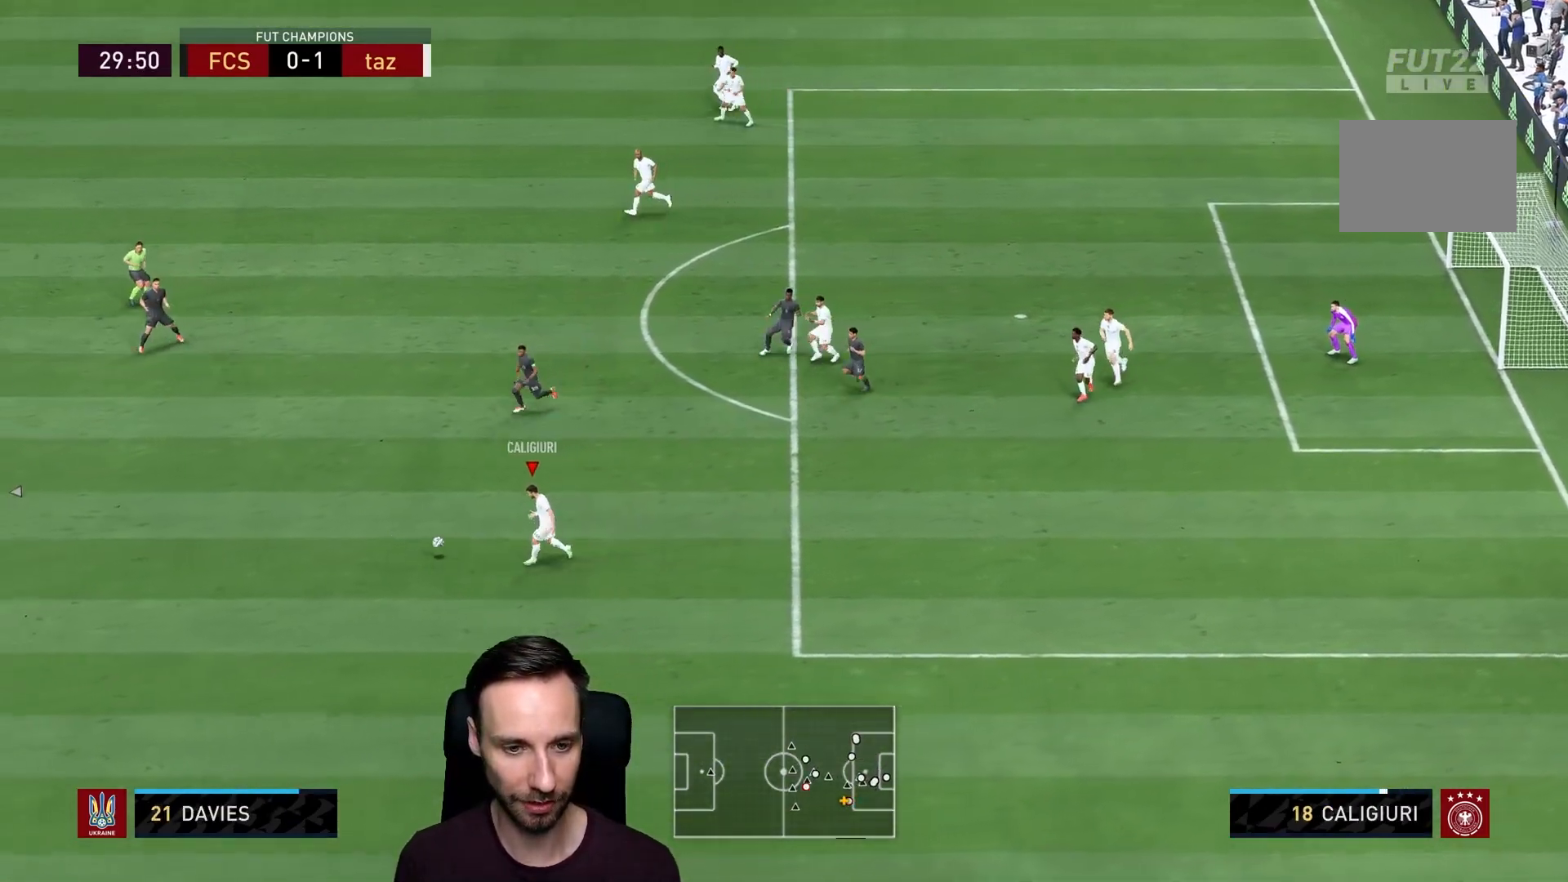
{"buttons": [], "left_stick": "down-left", "right_stick": "center", "events": [[384, "left_stick", "down-left"]]}
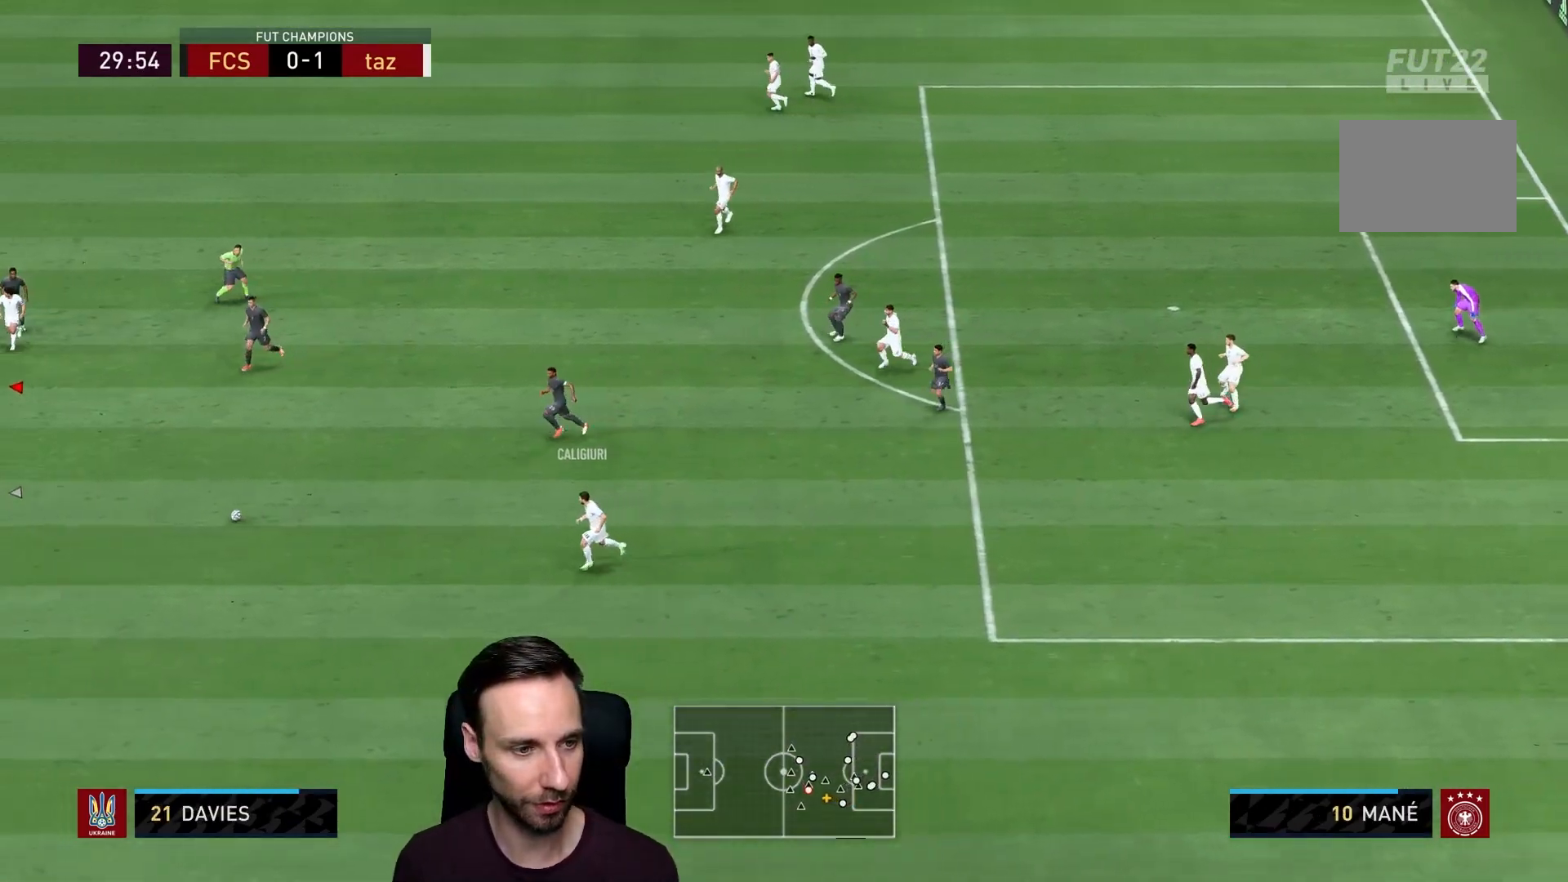
{"buttons": [], "left_stick": "down", "right_stick": "center", "events": [[83, "left_stick", "down"]]}
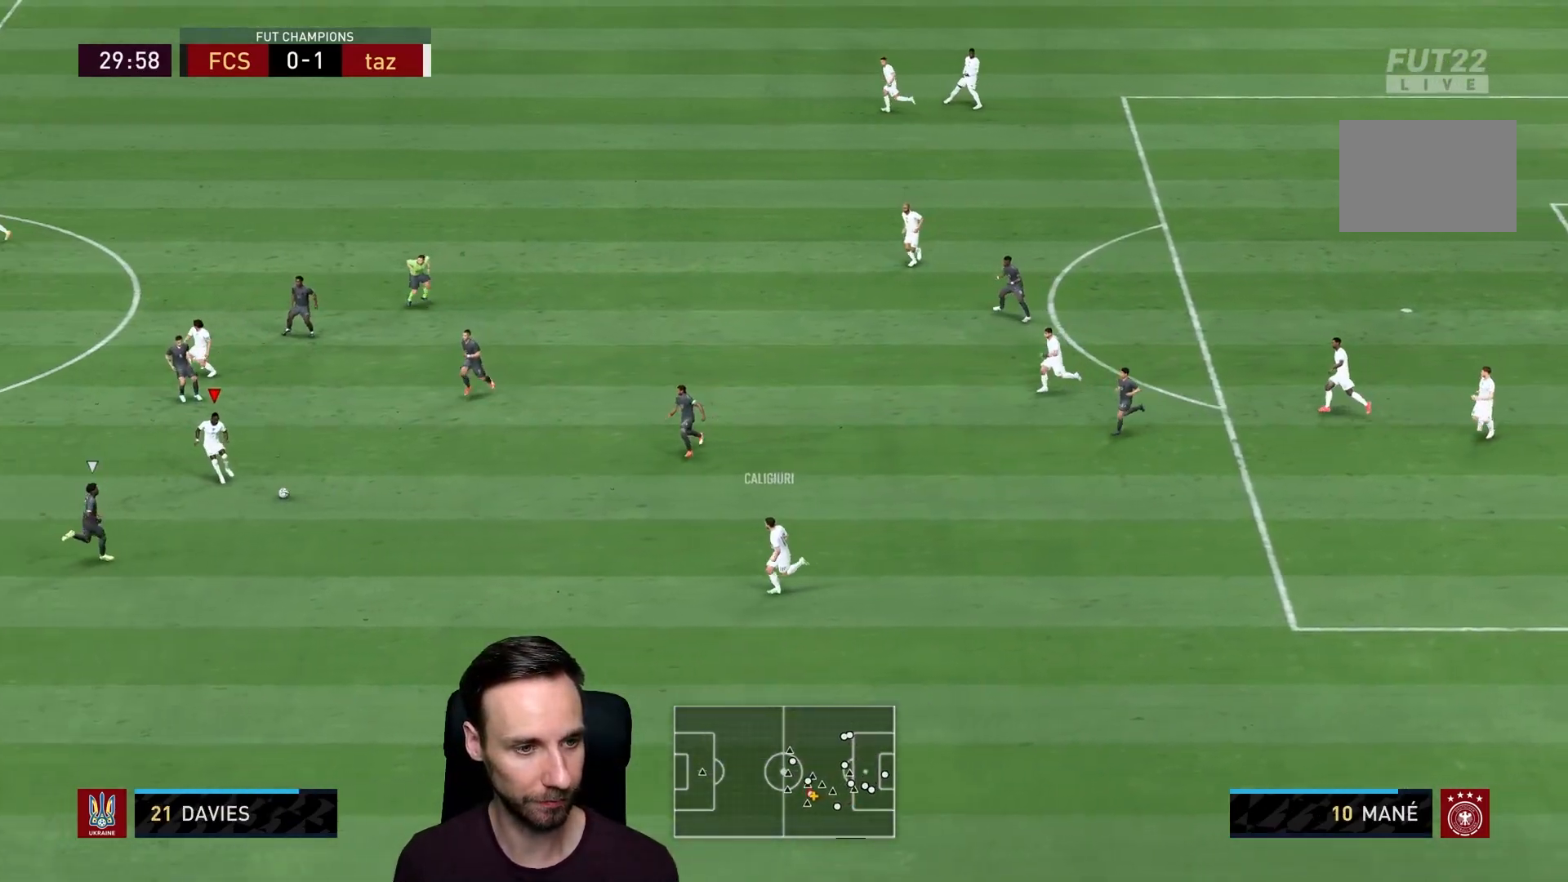
{"buttons": [], "left_stick": "right", "right_stick": "center", "events": [[468, "left_stick", "right"]]}
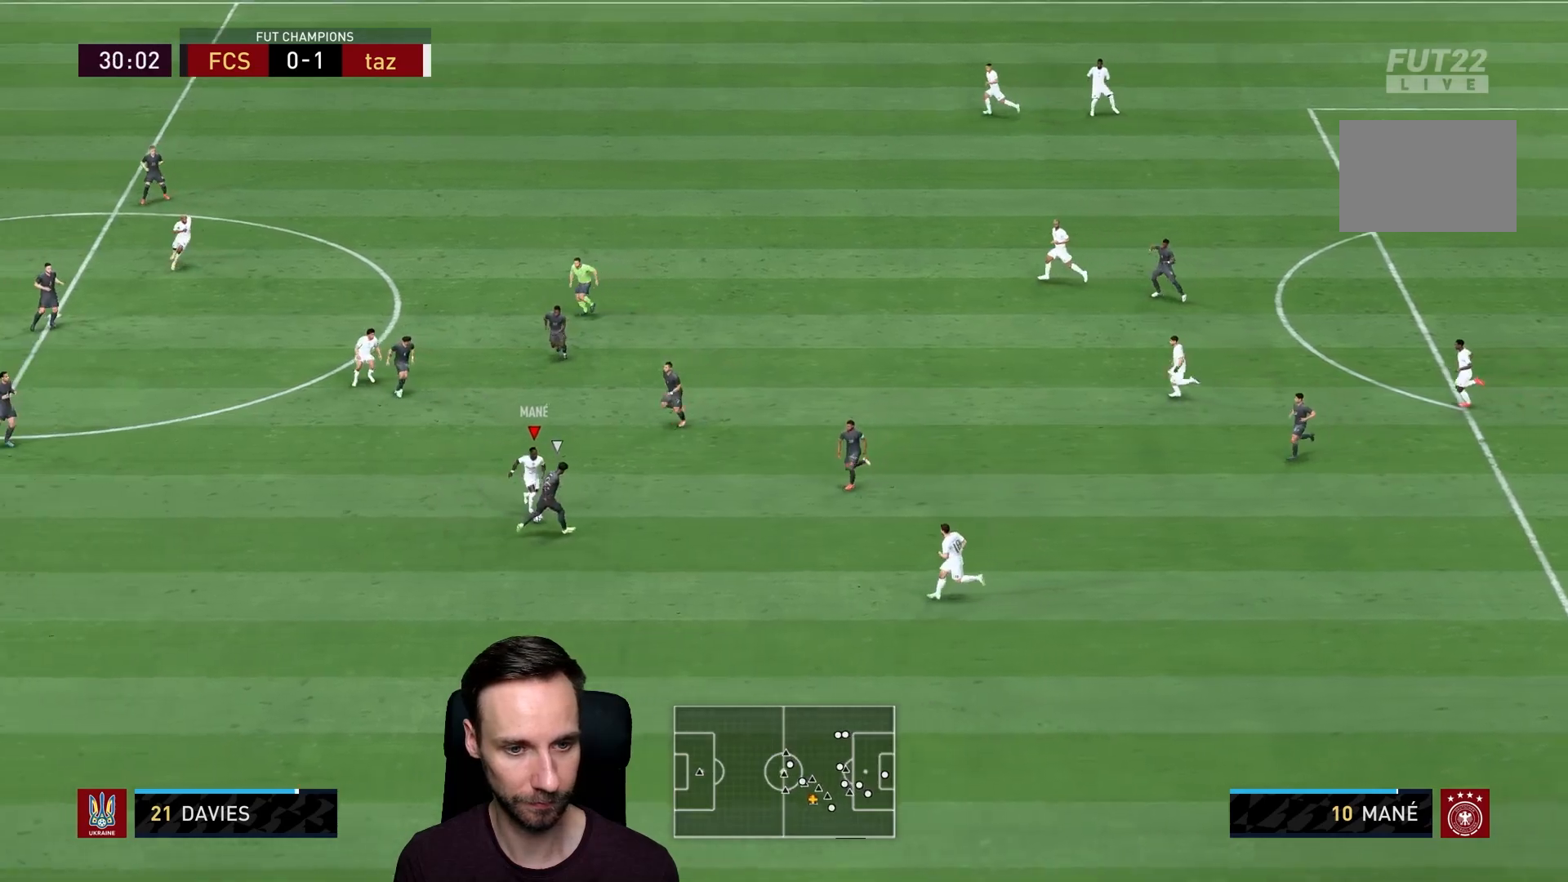
{"buttons": [], "left_stick": "left", "right_stick": "center", "events": [[167, "left_stick", "up"], [267, "left_stick", "up-left"], [367, "left_stick", "left"]]}
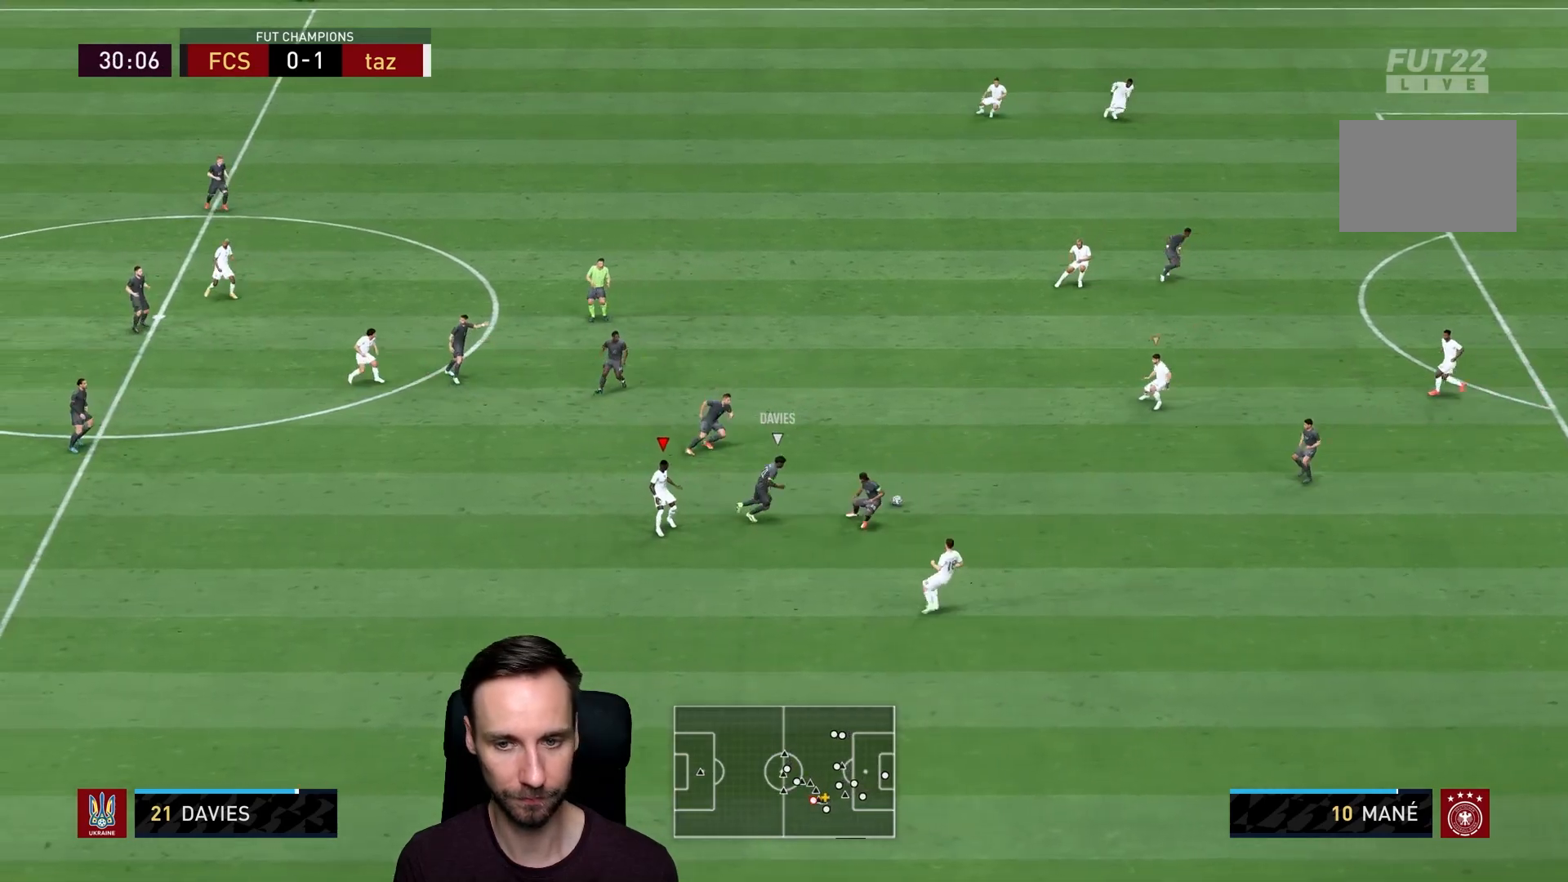
{"buttons": [], "left_stick": "down", "right_stick": "center", "events": [[301, "left_stick", "down"]]}
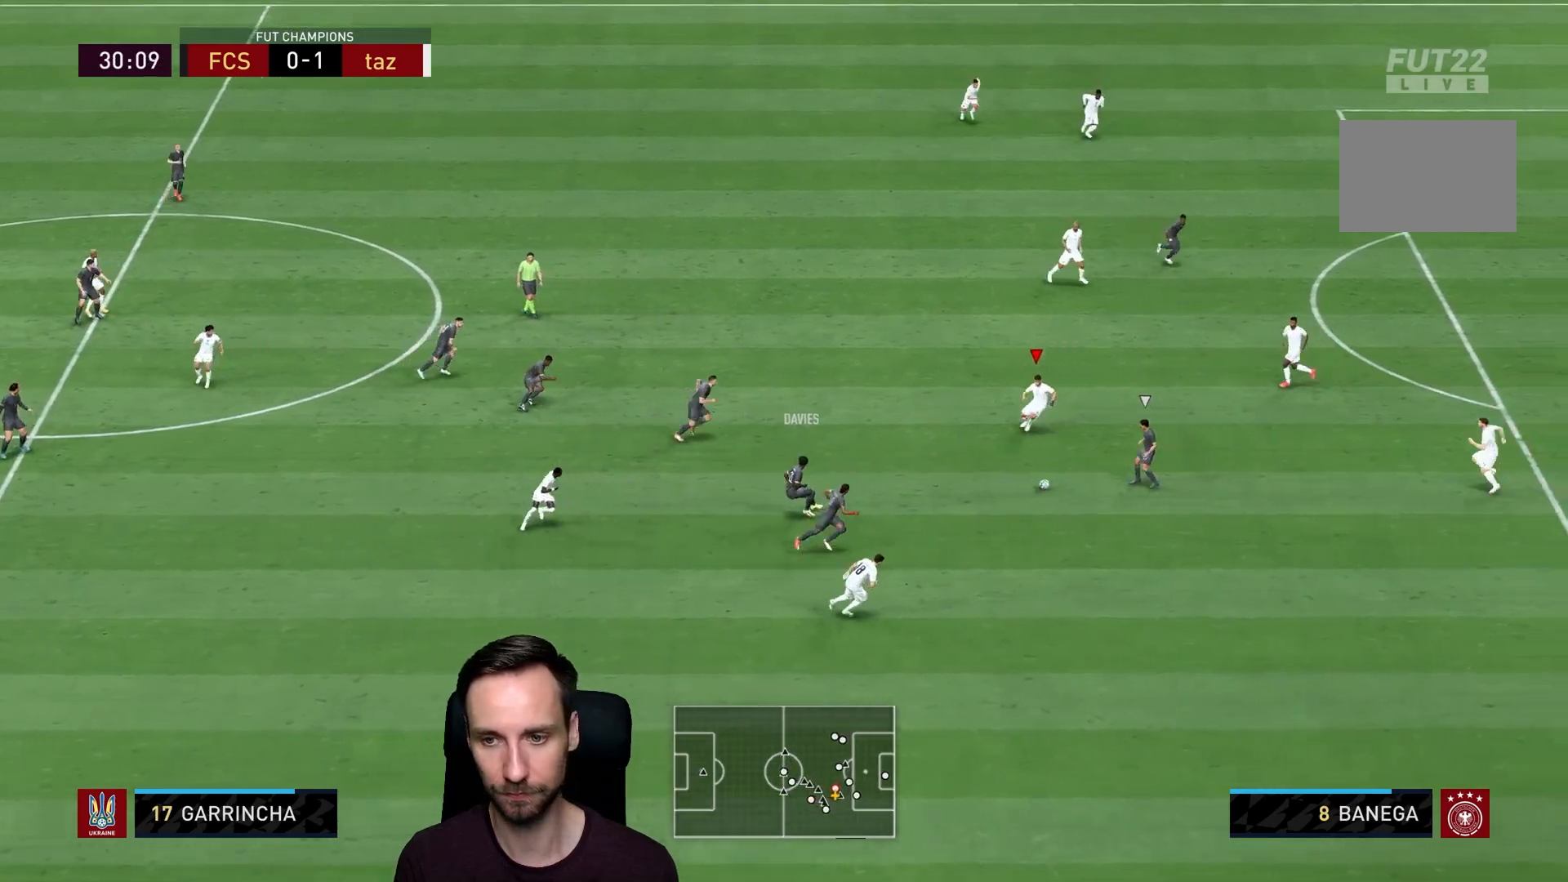
{"buttons": ["R2"], "left_stick": "down-right", "right_stick": "center", "events": [[33, "left_stick", "down-right"], [250, "R2", "down"]]}
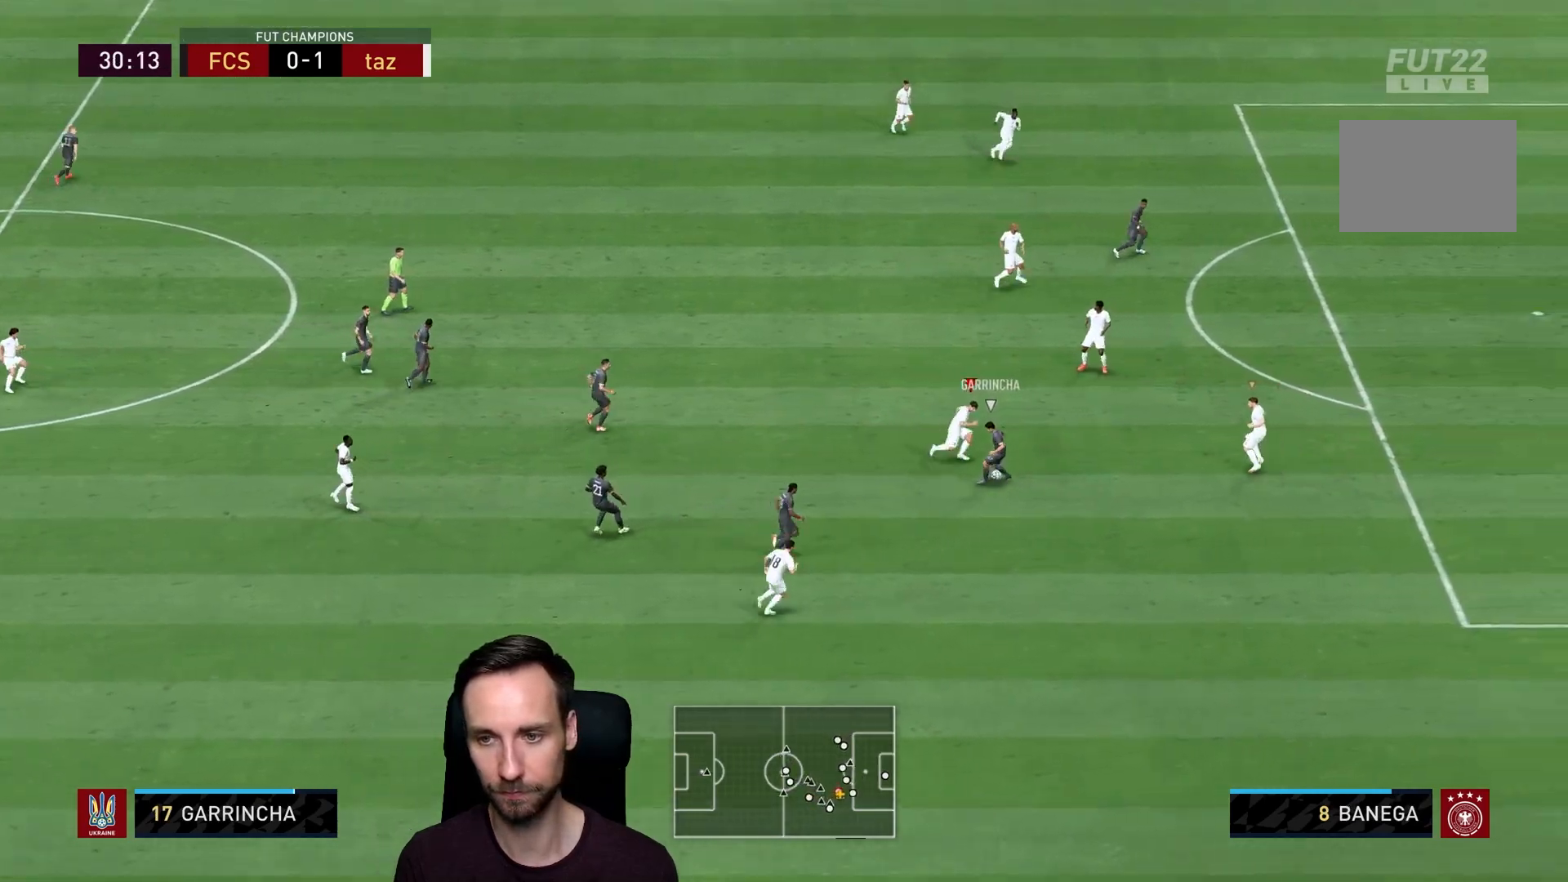
{"buttons": ["R2"], "left_stick": "down-right", "right_stick": "center", "events": []}
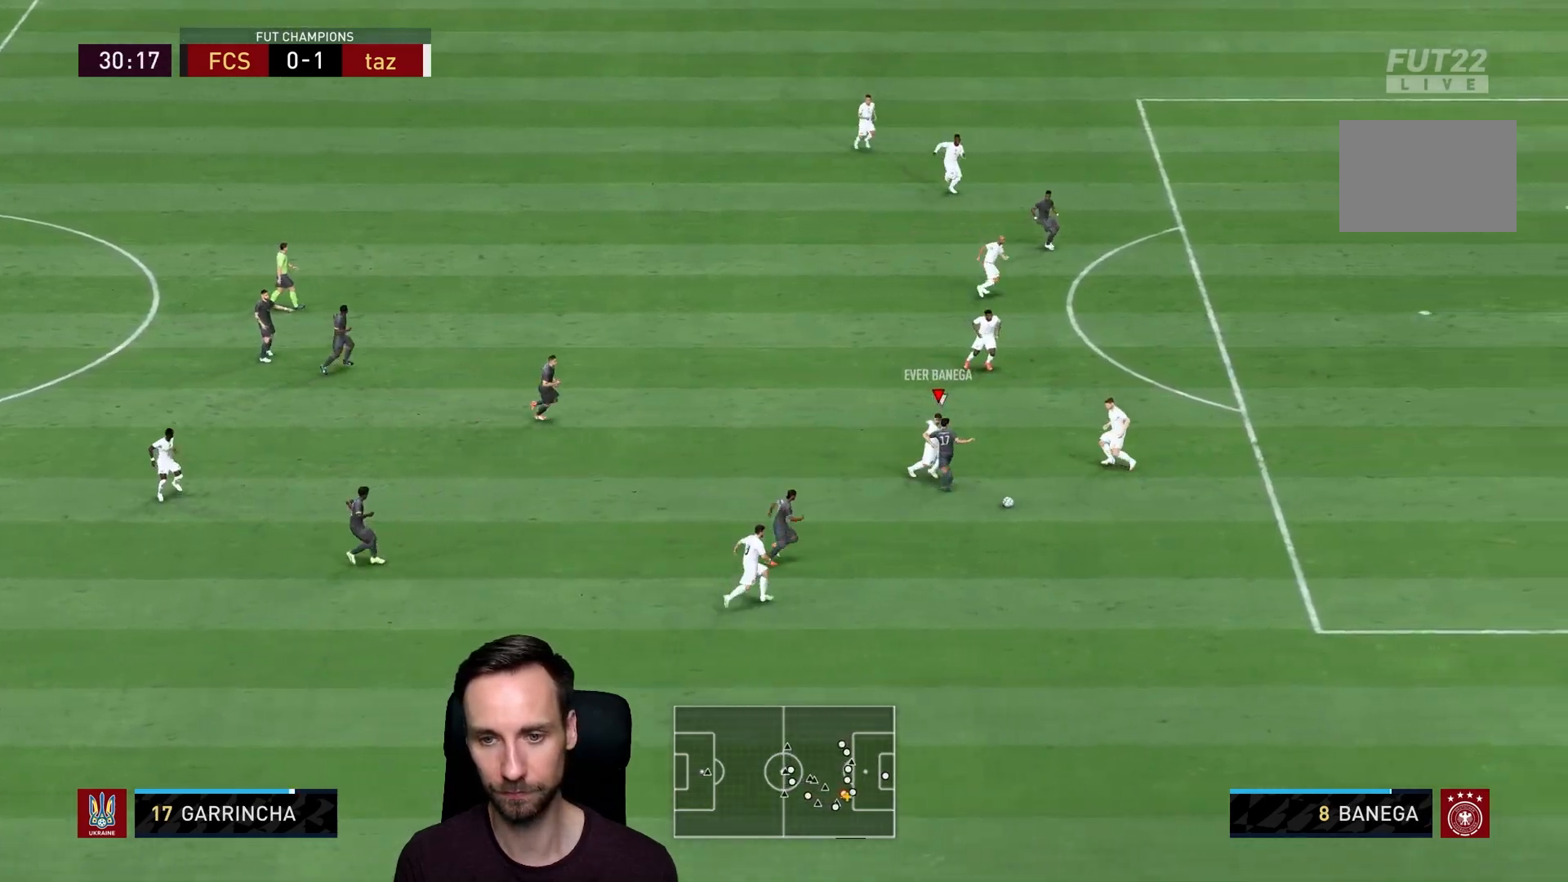
{"buttons": ["R2"], "left_stick": "down-right", "right_stick": "center", "events": []}
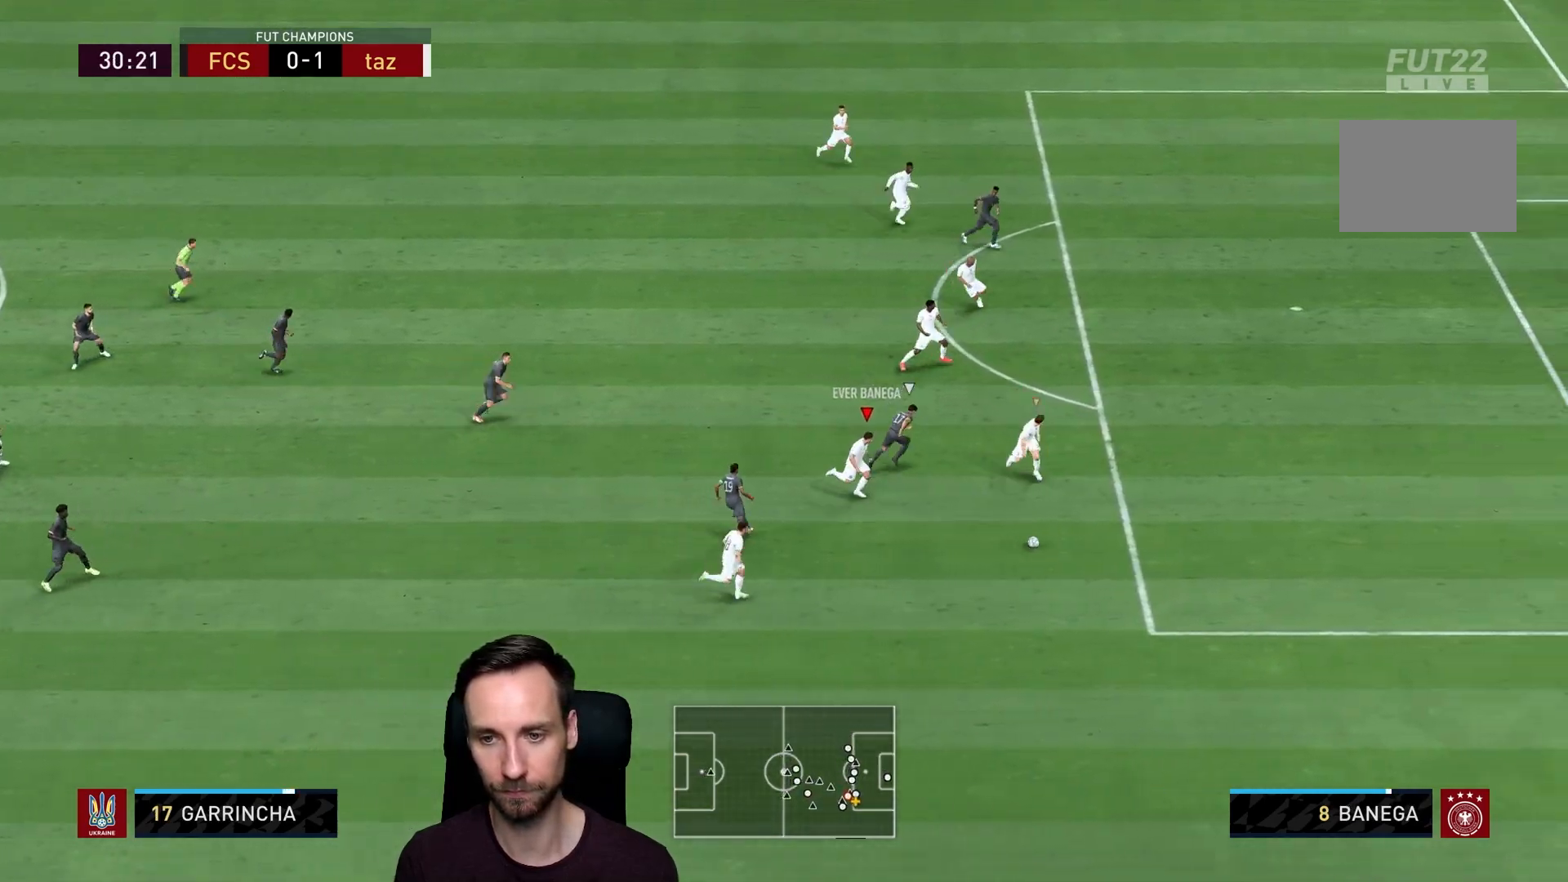
{"buttons": ["L1", "R2"], "left_stick": "down-right", "right_stick": "center", "events": [[401, "L1", "down"]]}
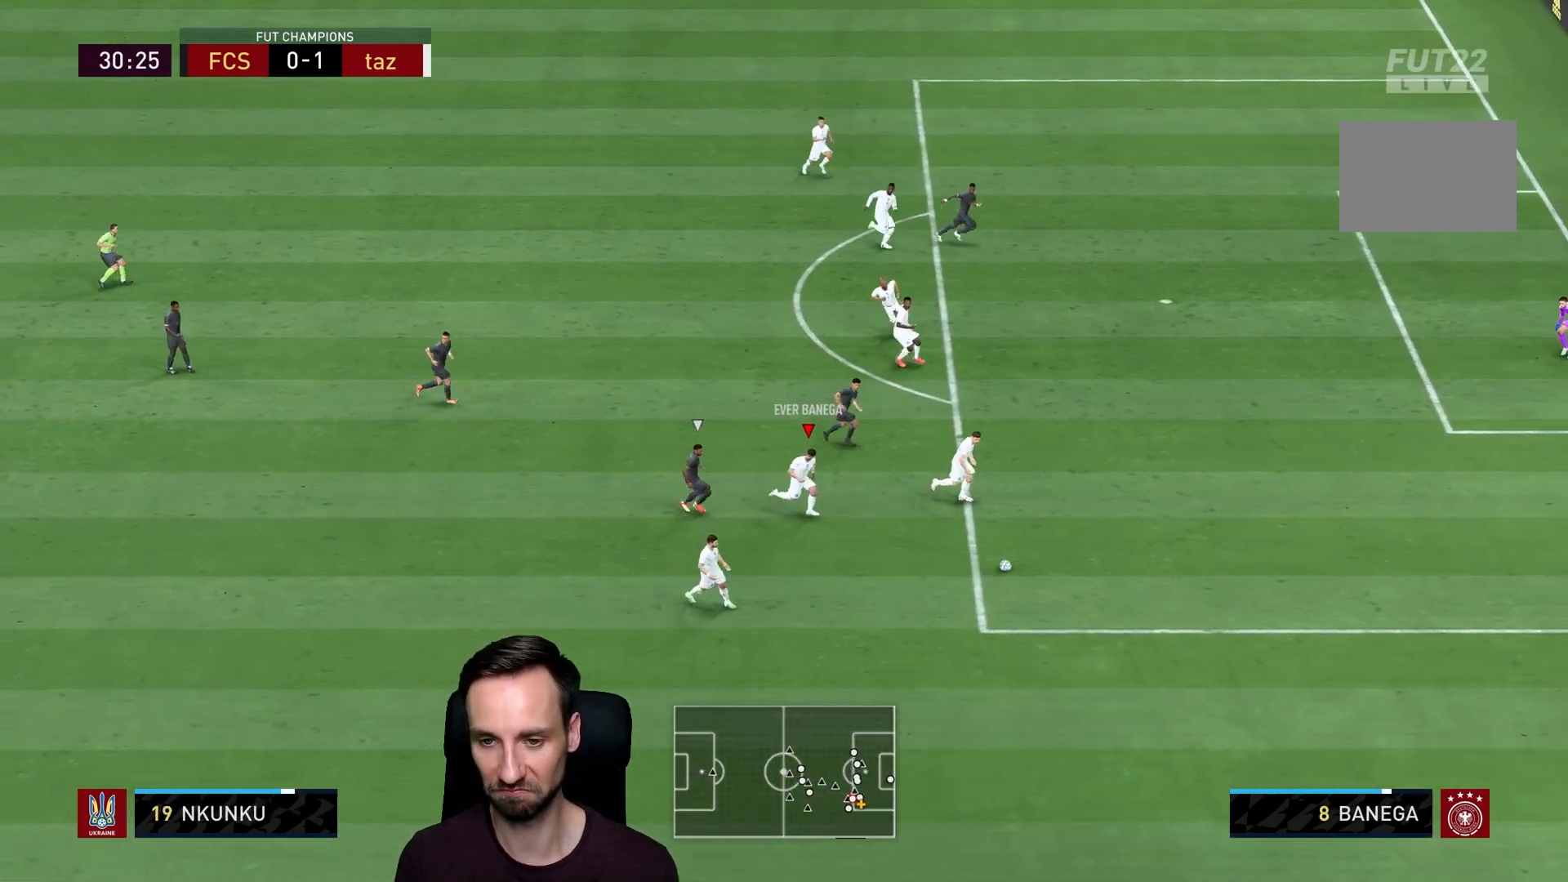
{"buttons": ["R2"], "left_stick": "down-right", "right_stick": "center", "events": [[67, "L1", "up"]]}
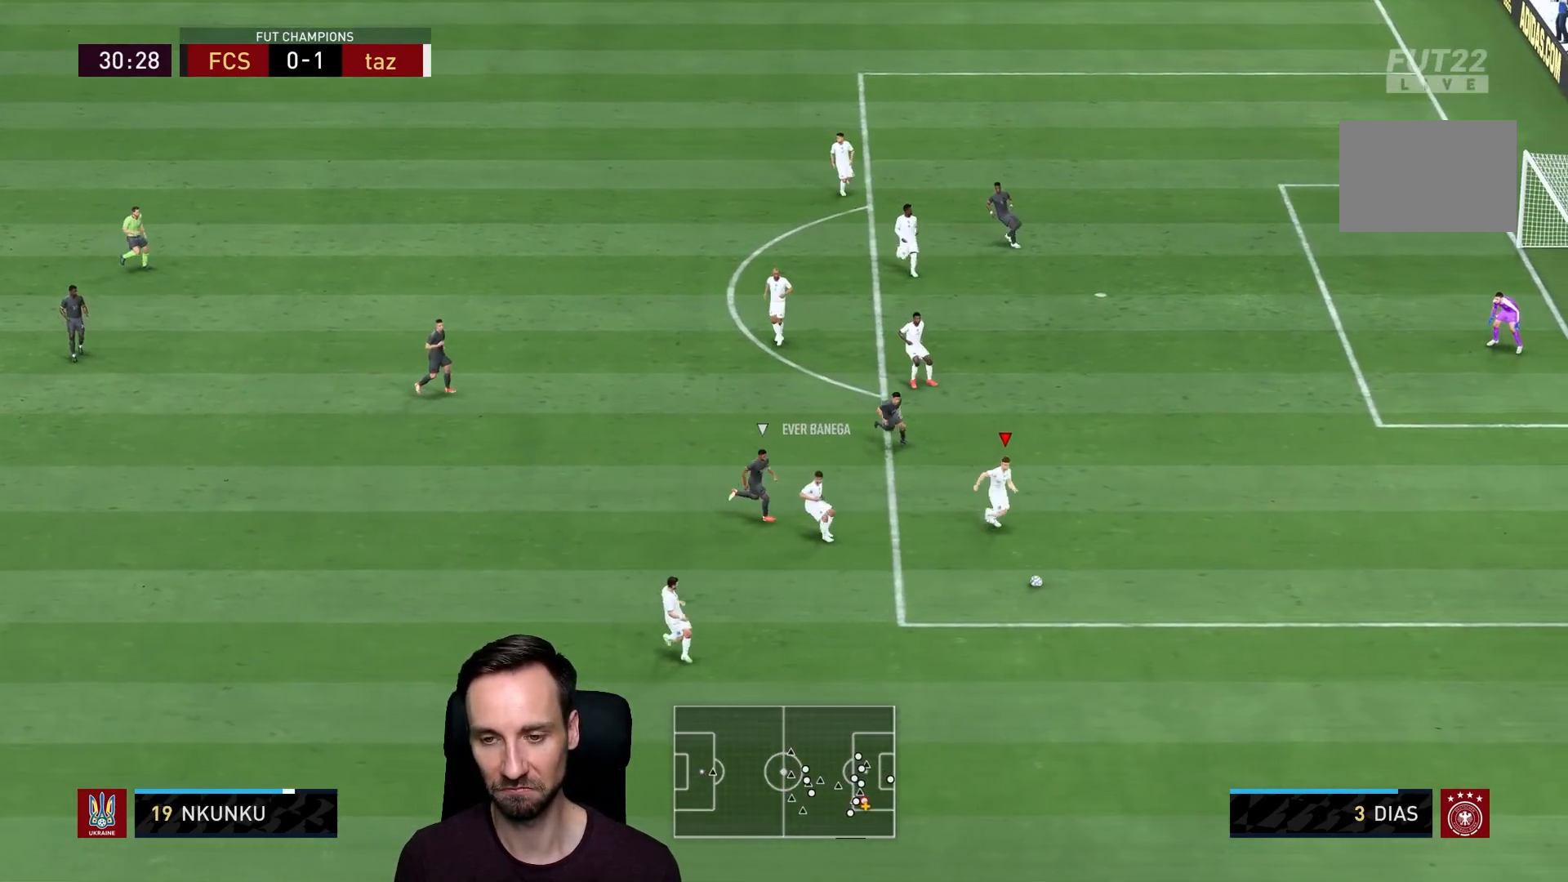
{"buttons": [], "left_stick": "center", "right_stick": "up-right", "events": [[134, "left_stick", "center"], [151, "R2", "up"], [167, "right_stick", "up-right"]]}
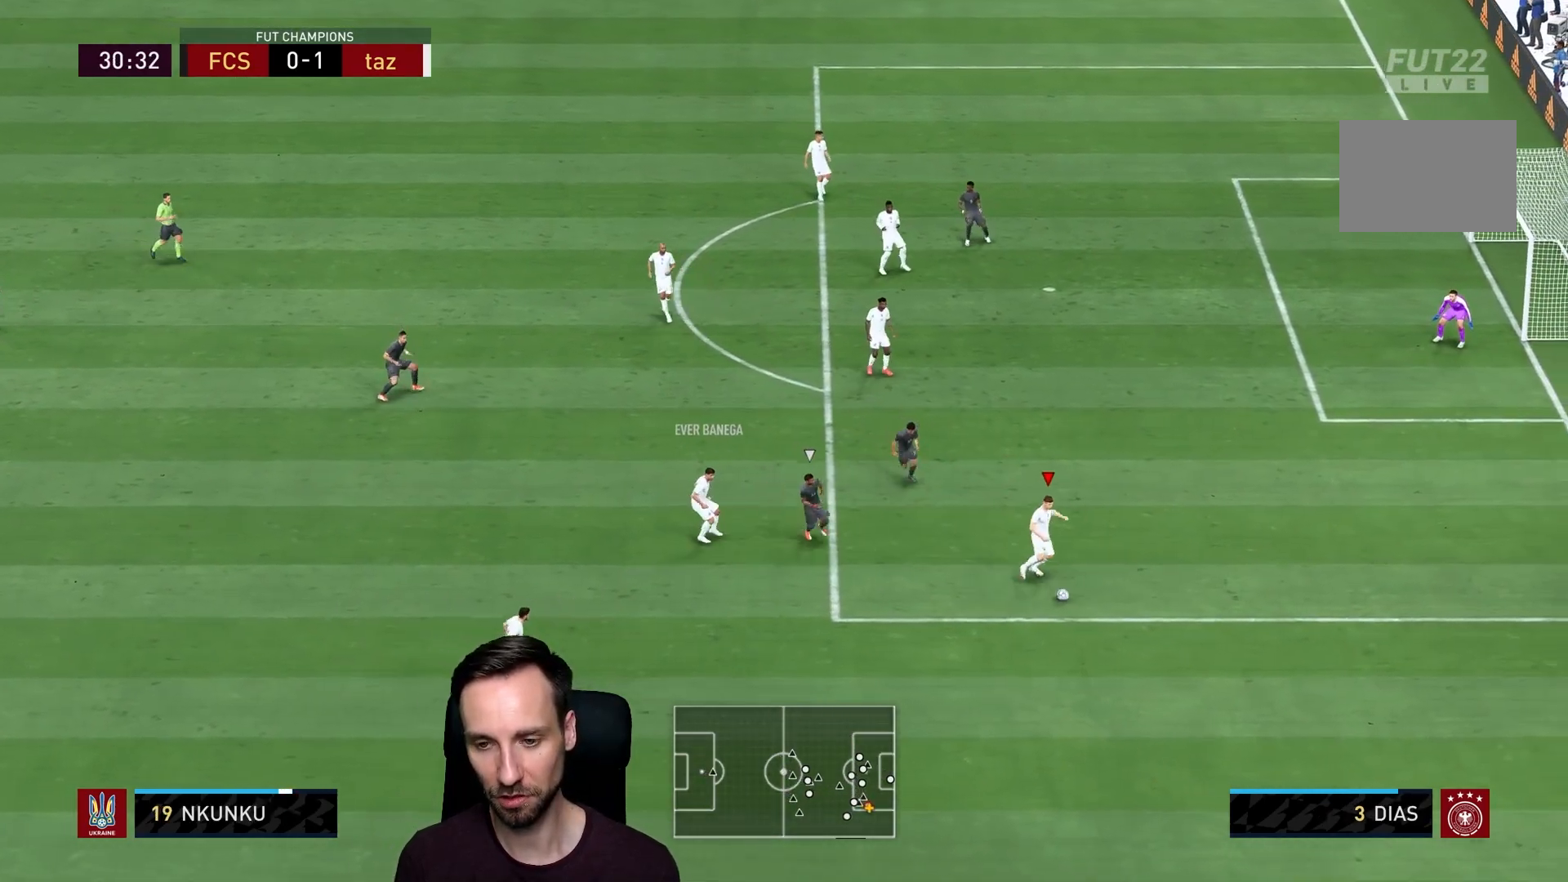
{"buttons": [], "left_stick": "up", "right_stick": "center", "events": [[250, "right_stick", "center"], [317, "left_stick", "up"]]}
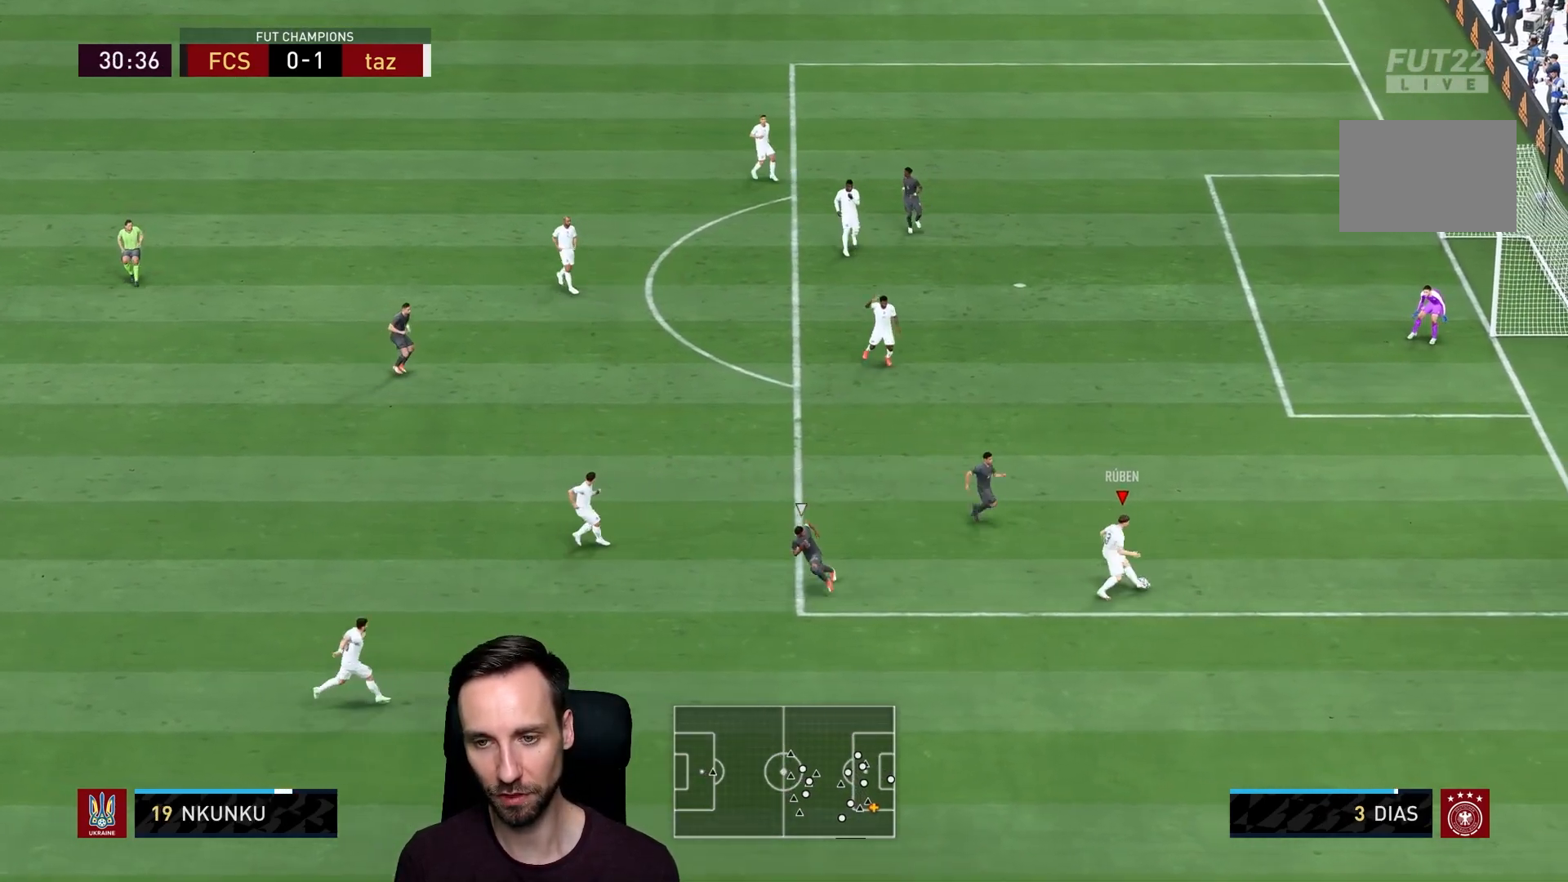
{"buttons": [], "left_stick": "down", "right_stick": "center", "events": [[17, "left_stick", "up-right"], [151, "left_stick", "down-right"], [201, "left_stick", "down"]]}
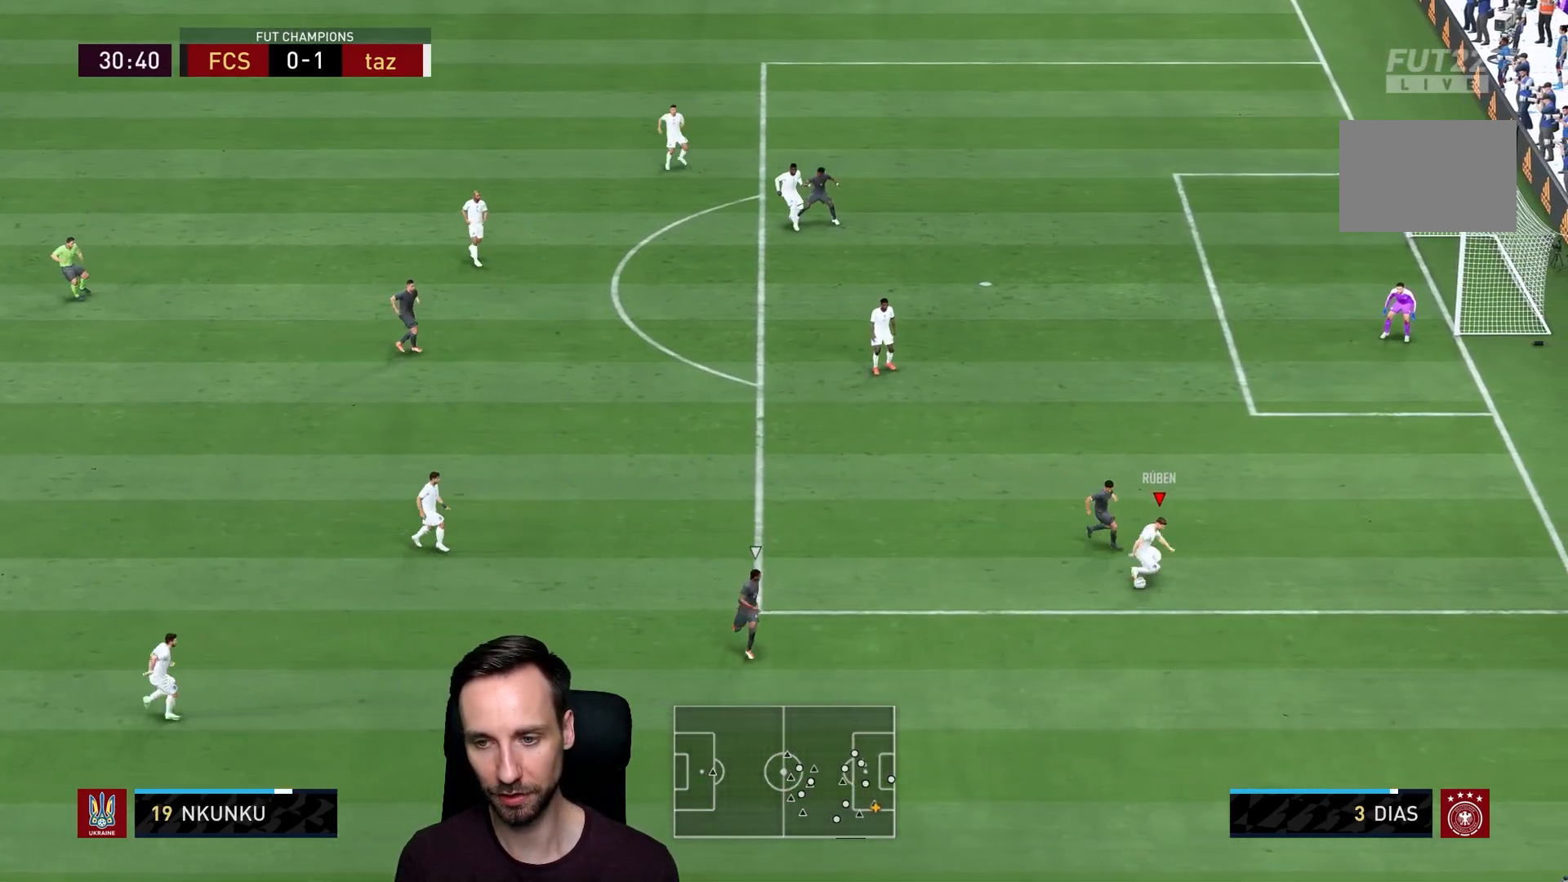
{"buttons": [], "left_stick": "left", "right_stick": "center", "events": [[150, "left_stick", "down-left"], [400, "left_stick", "left"]]}
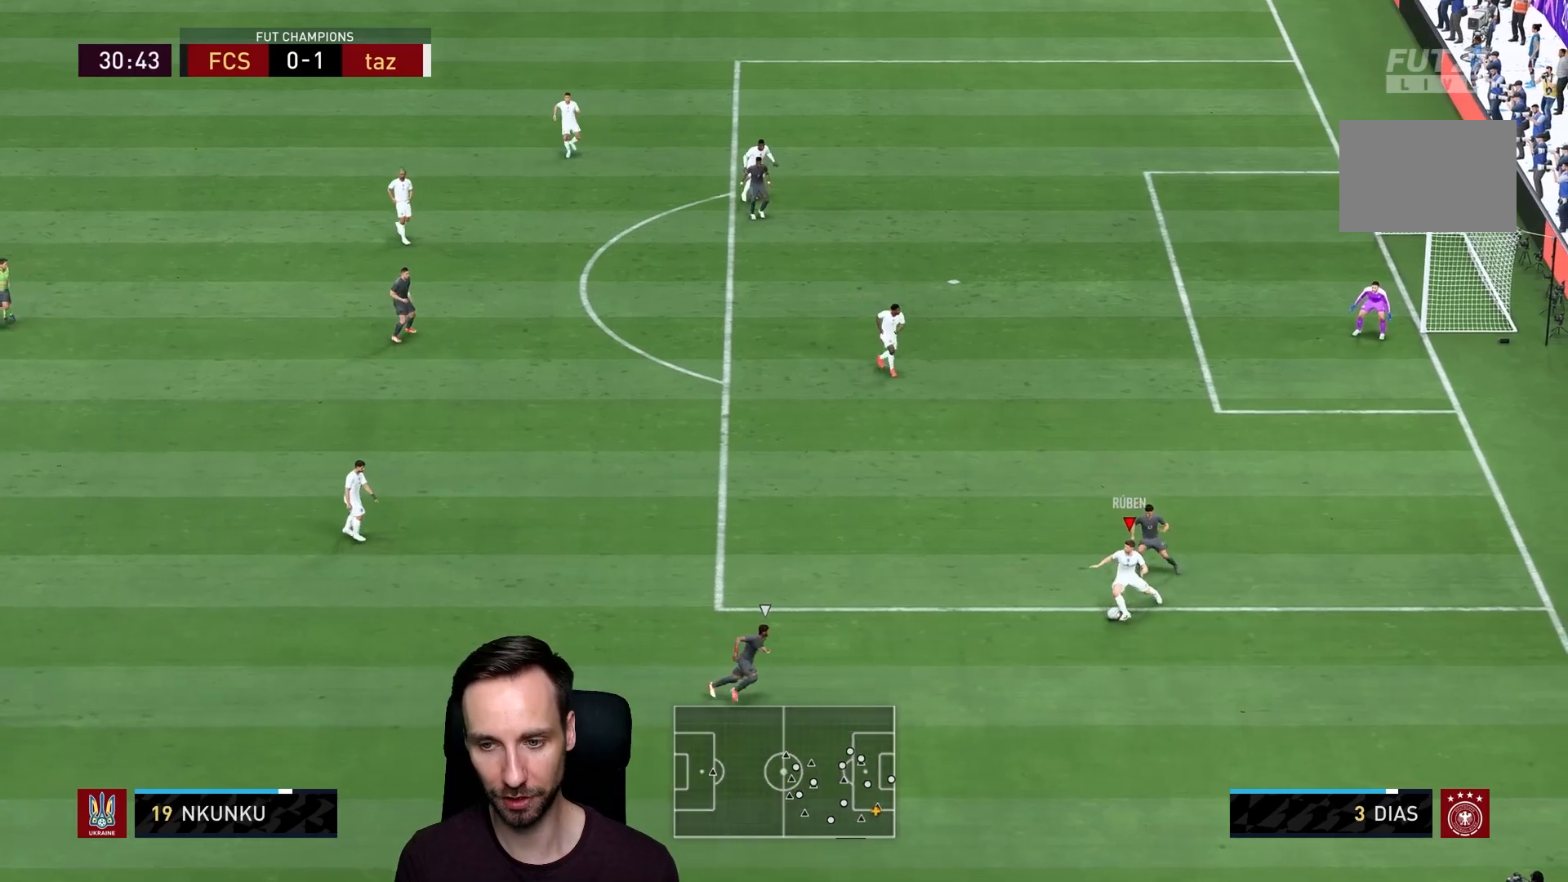
{"buttons": [], "left_stick": "left", "right_stick": "center", "events": [[167, "CROSS", "down"], [334, "CROSS", "up"]]}
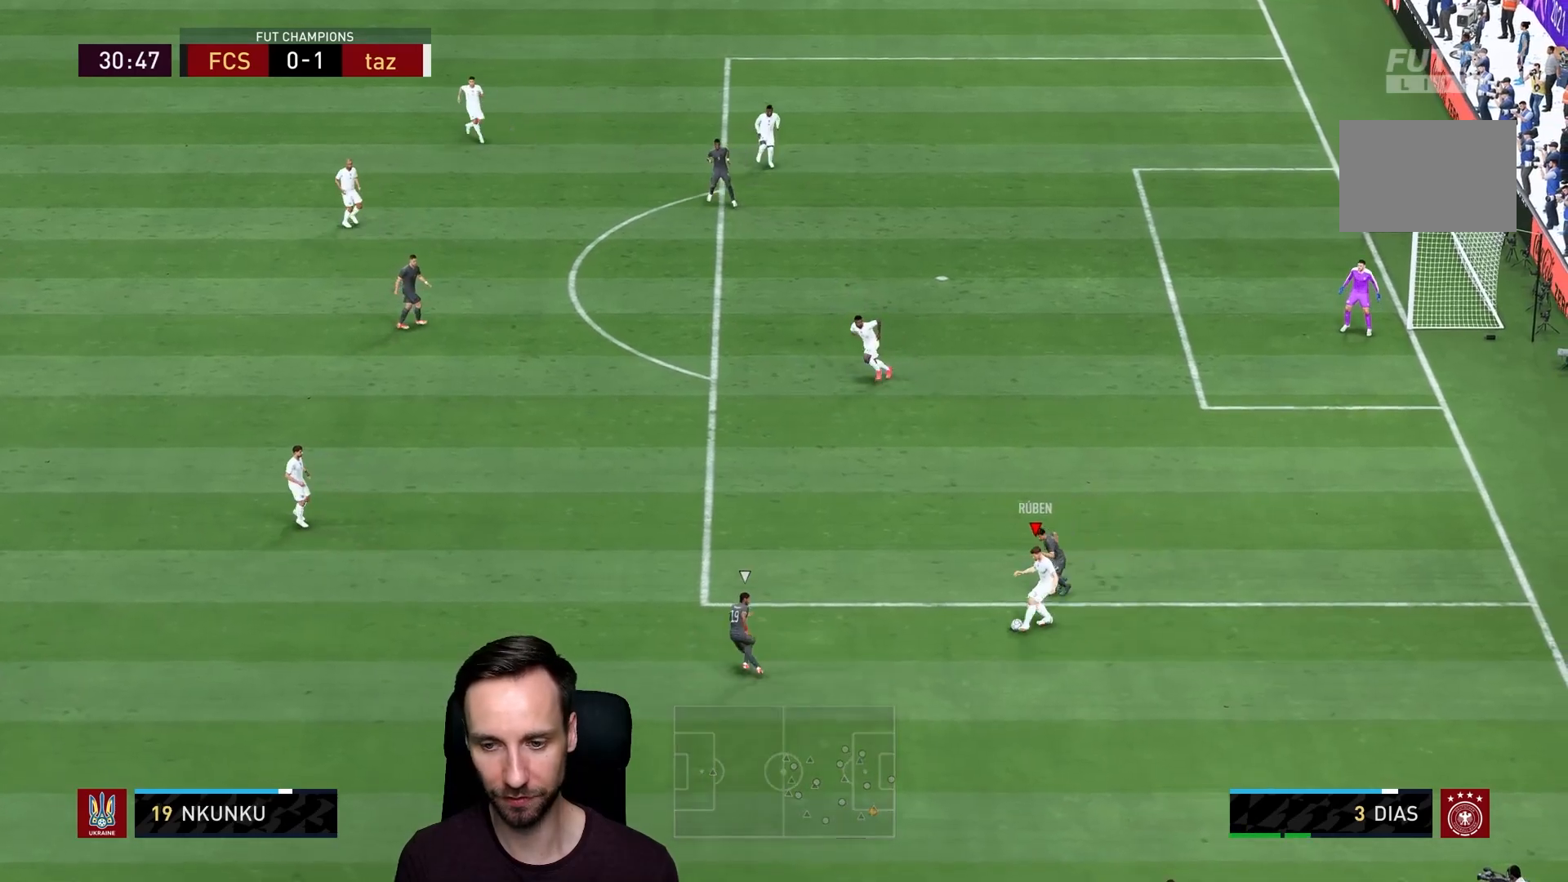
{"buttons": [], "left_stick": "left", "right_stick": "center", "events": []}
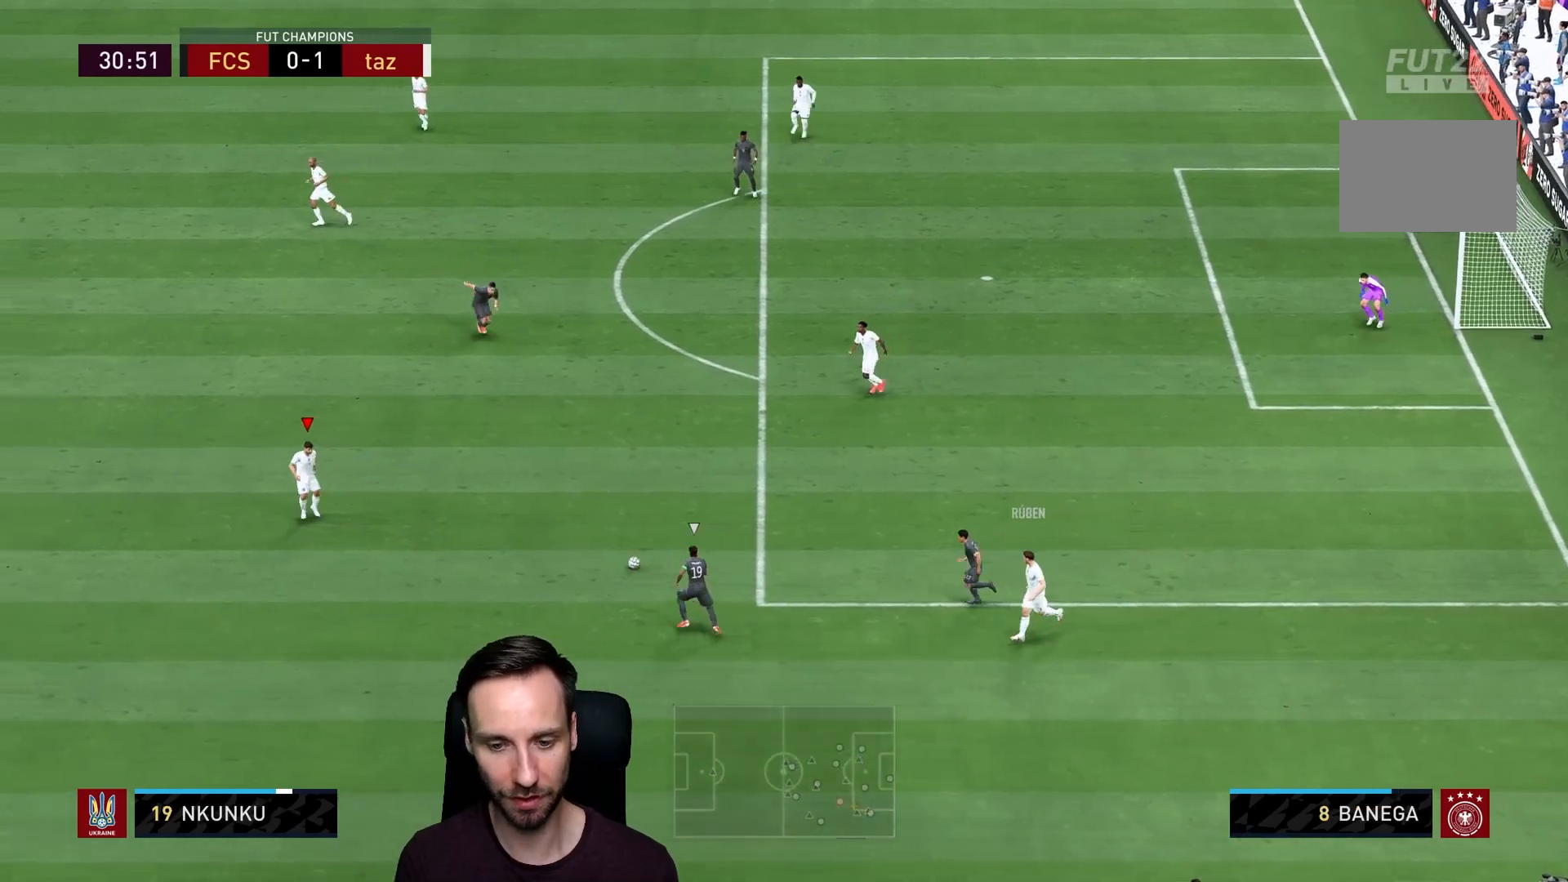
{"buttons": [], "left_stick": "down-left", "right_stick": "center", "events": [[301, "CROSS", "down"], [301, "left_stick", "down-left"], [434, "CROSS", "up"]]}
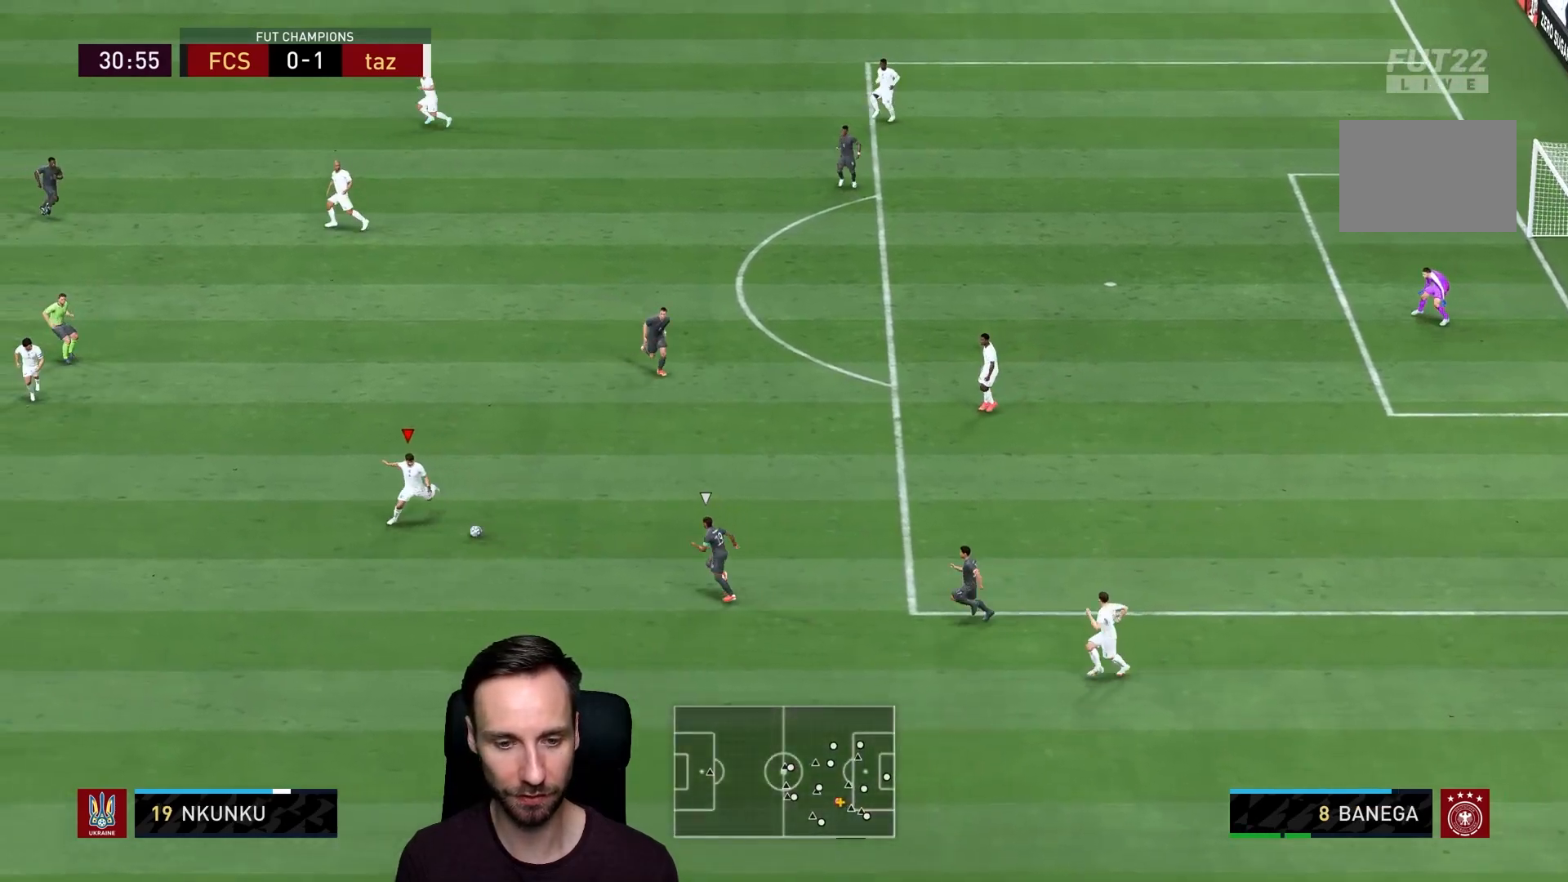
{"buttons": [], "left_stick": "down-left", "right_stick": "center", "events": []}
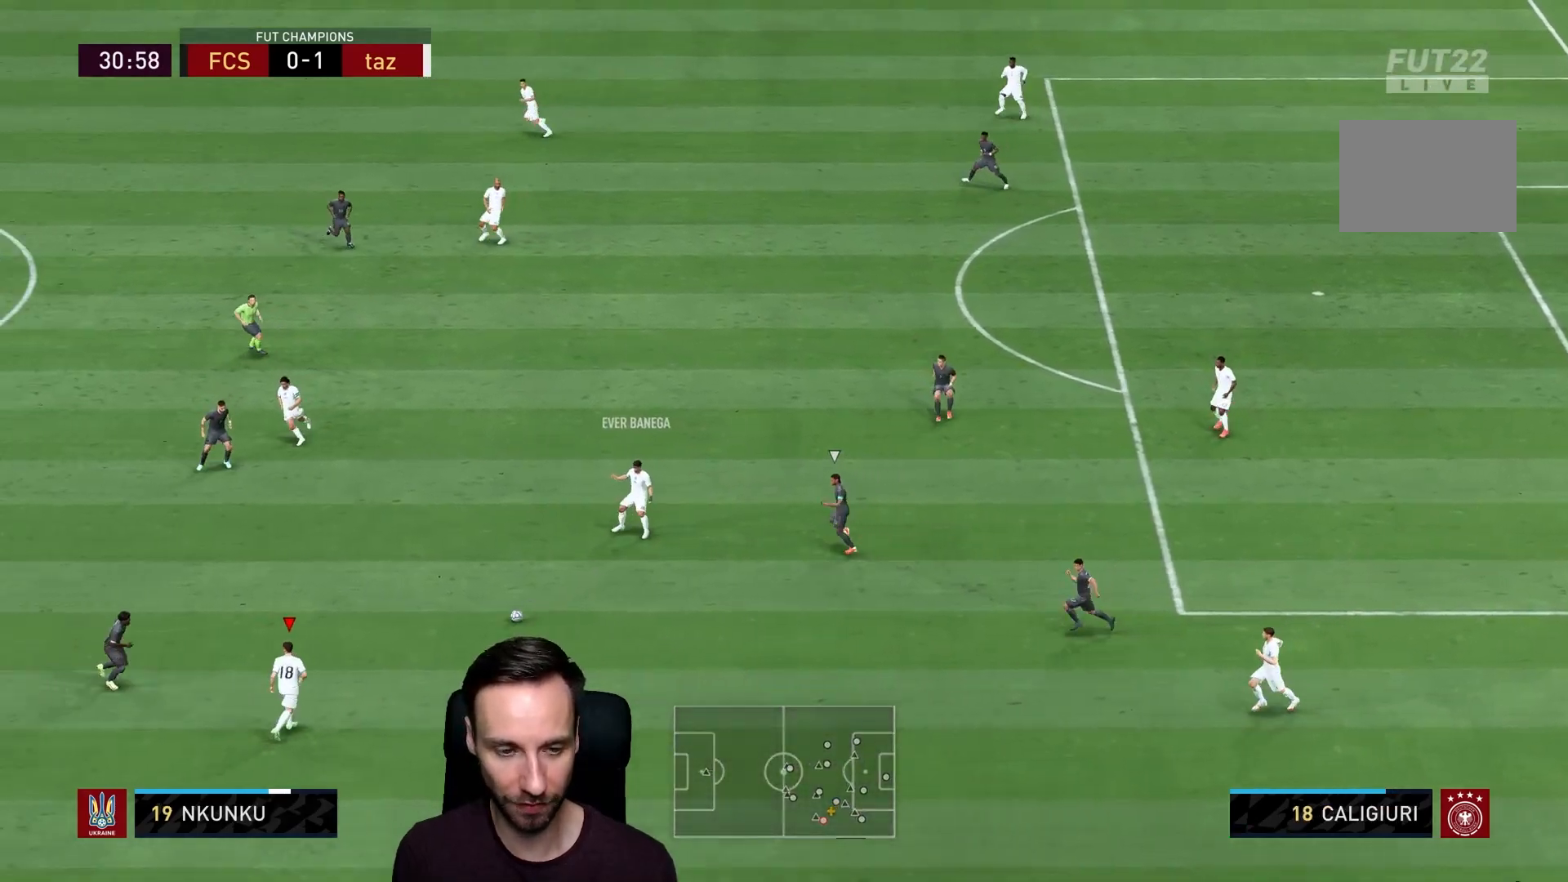
{"buttons": [], "left_stick": "down-right", "right_stick": "center", "events": [[233, "left_stick", "left"], [400, "left_stick", "center"], [450, "left_stick", "down-right"]]}
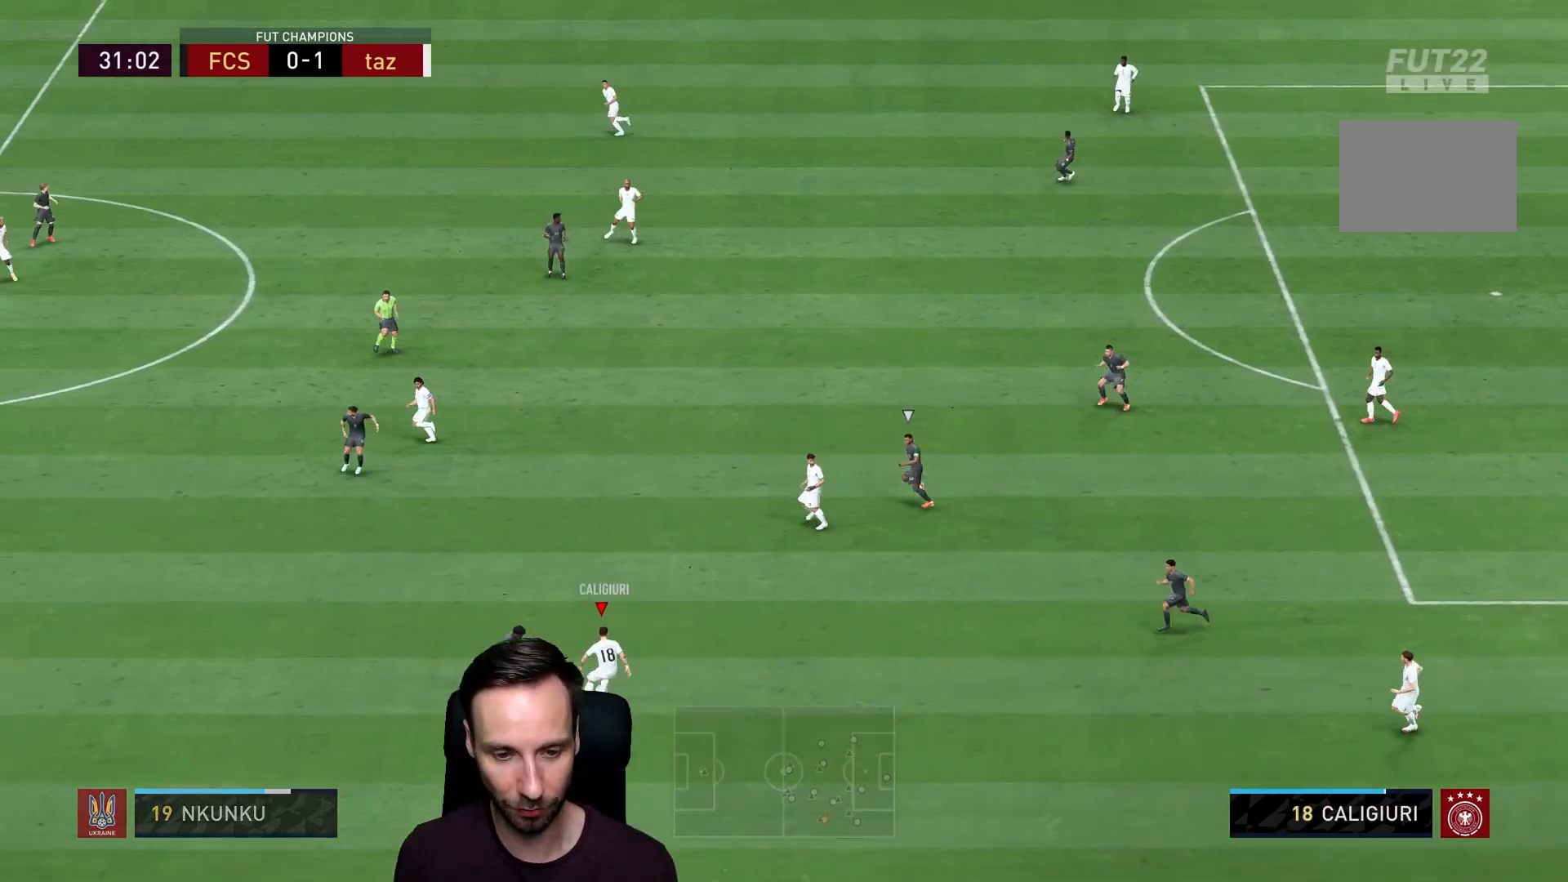
{"buttons": ["CROSS", "L1"], "left_stick": "down-right", "right_stick": "center", "events": [[484, "CROSS", "down"], [484, "L1", "down"]]}
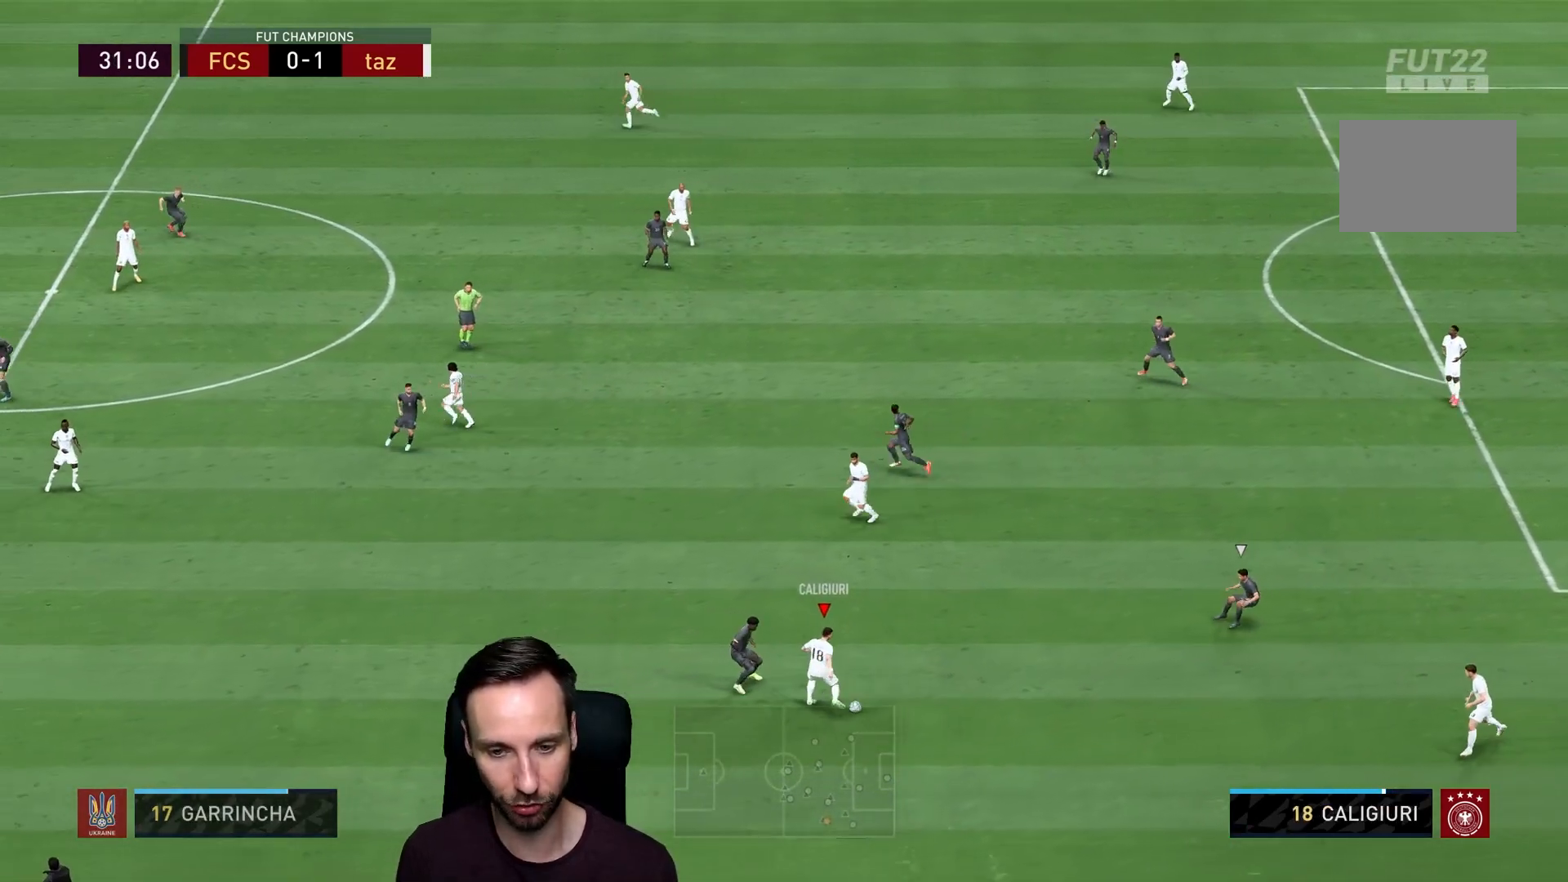
{"buttons": [], "left_stick": "center", "right_stick": "center", "events": [[16, "left_stick", "right"], [150, "CROSS", "up"], [217, "L1", "up"], [283, "left_stick", "center"]]}
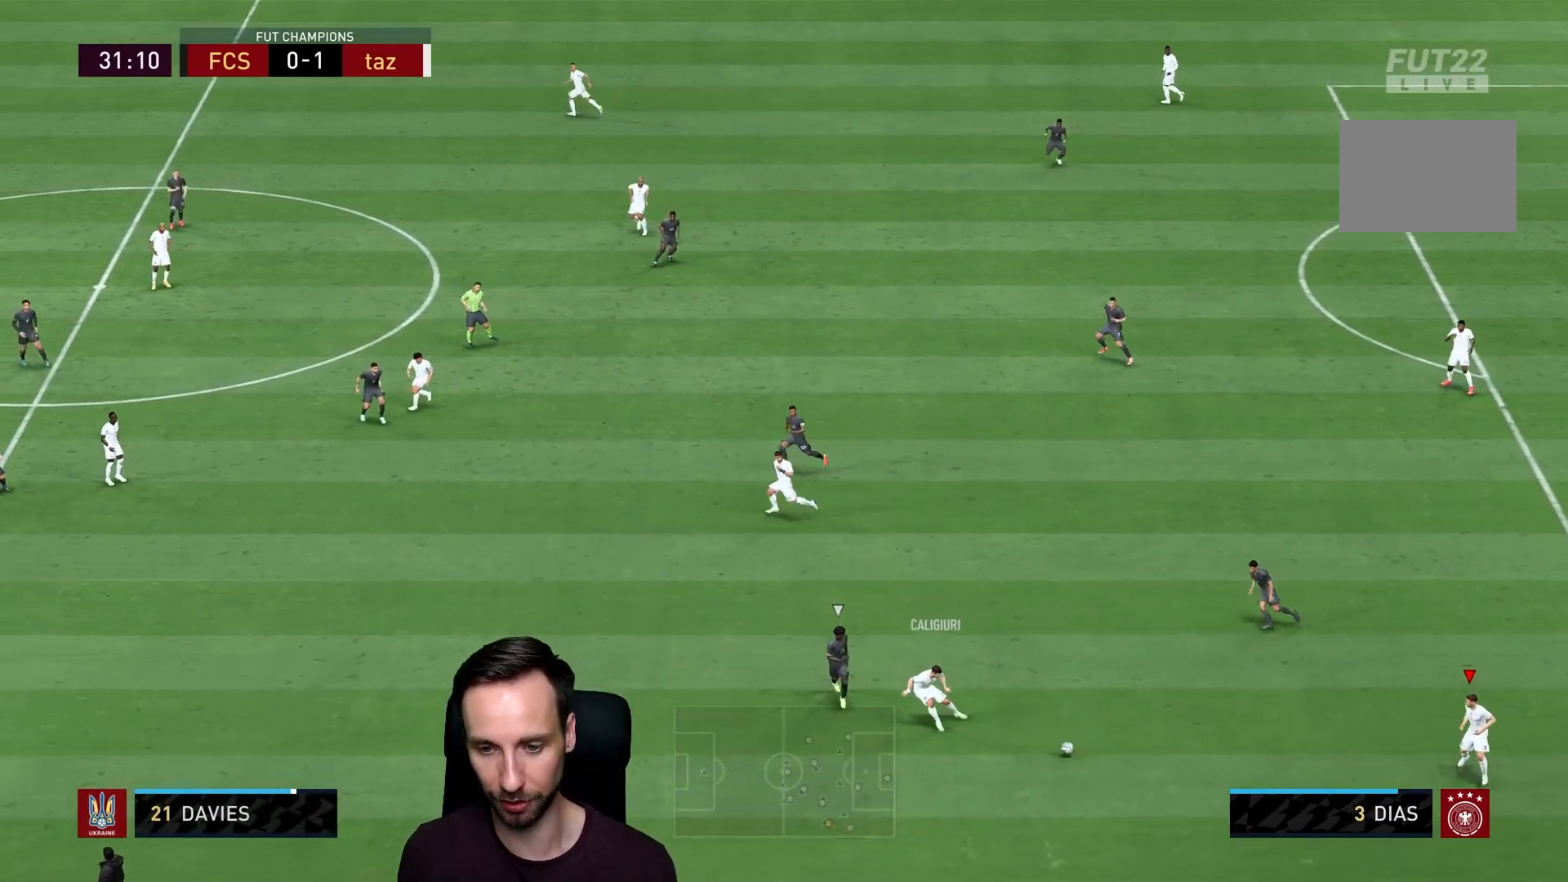
{"buttons": [], "left_stick": "center", "right_stick": "center", "events": [[184, "left_stick", "left"], [351, "left_stick", "center"]]}
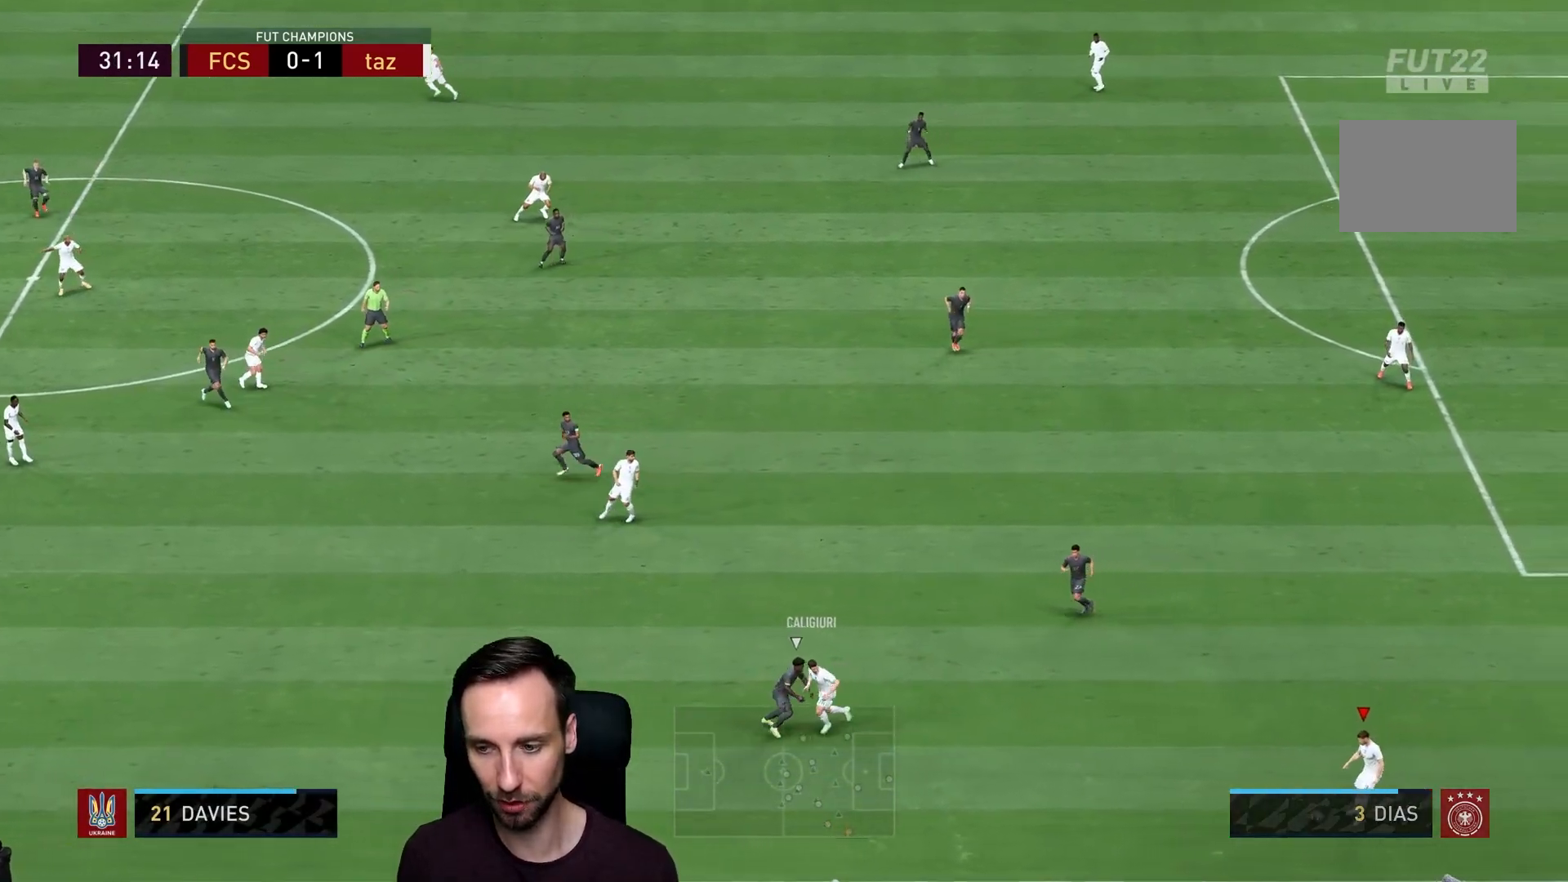
{"buttons": [], "left_stick": "up", "right_stick": "center", "events": [[83, "left_stick", "up-right"], [500, "left_stick", "up"]]}
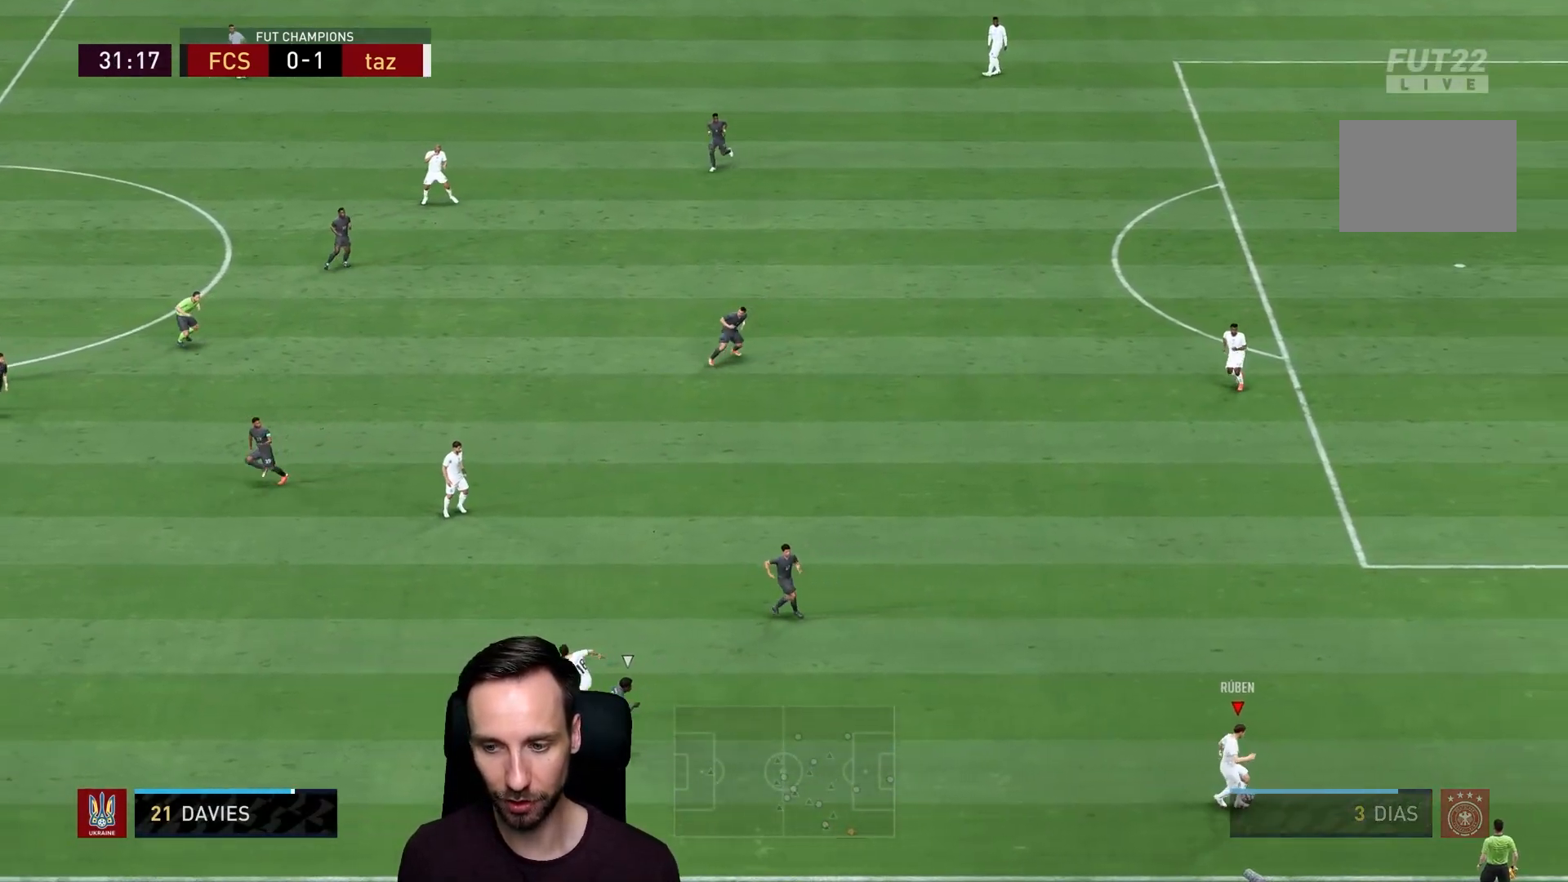
{"buttons": [], "left_stick": "up", "right_stick": "center", "events": [[134, "CROSS", "down"], [134, "R1", "down"], [301, "CROSS", "up"], [334, "R1", "up"]]}